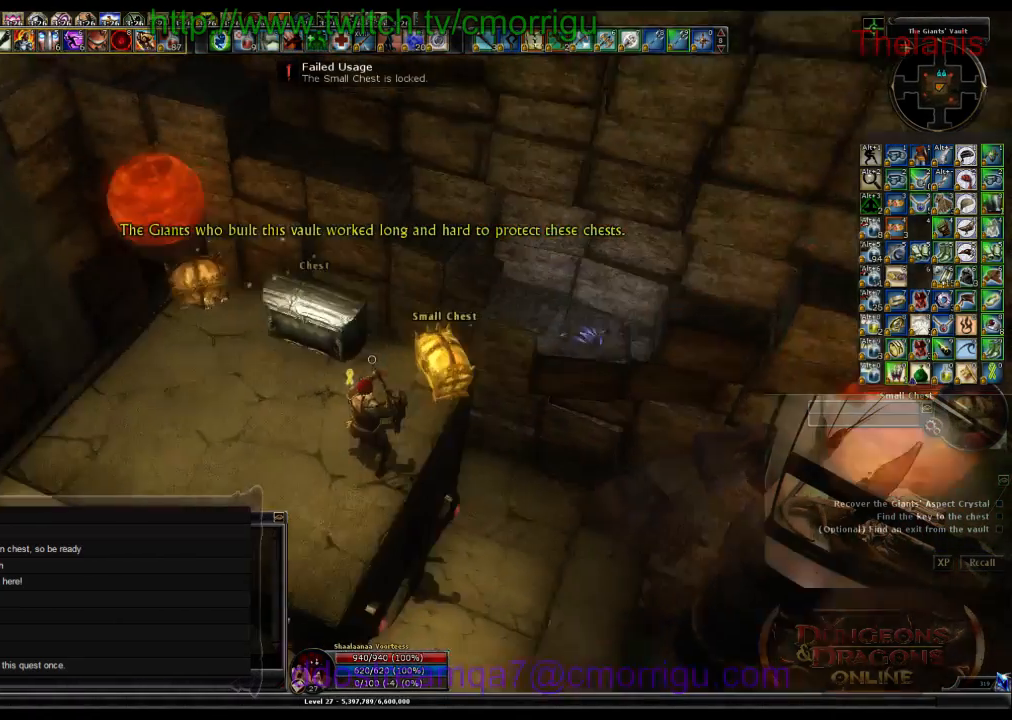
Gameplay with keyboard; each line is a JSON object with the keys held at the frame after it. "events" lists presses ("down") and releases ("up") of ".", "/", "0", "1", "2", "3", "4", "5", "6", "7", "8", "9", "a", "b", "backslash", "backspace", "c", "caps_lock", "comma", "ctrl_l", "ctrl_r", "d", "e", "equals", "escape", "f", "f1", "f10", "f11", "f12", "f2", "f3", "f4", "f5", "f6", "f7", "f8", "f9", "g", "h", "i", "j", "k", "l", "lbracket", "m", "minus", "n", "o", "p", "q", "quote", "r", "rbracket", "return", "s", "semicolon", "shift_l", "shift_r", "space", "t", "tab", "tilde", "u", "v", "w", "x", "y" and "z" between this image and that frame as [ms after this image, input, new state], when the widget could be followed in between. No other keys are recorded. Mouse input is not recorded.
{"keys": [], "events": [[200, "w", "down"], [300, "a", "up"], [467, "w", "up"]]}
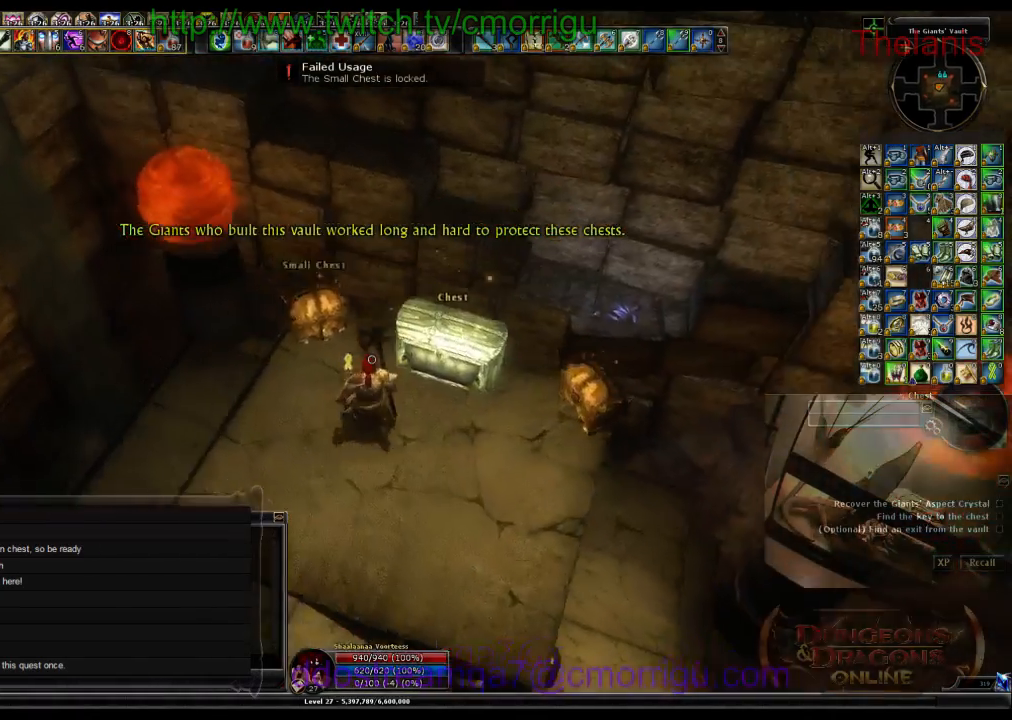
{"keys": [], "events": []}
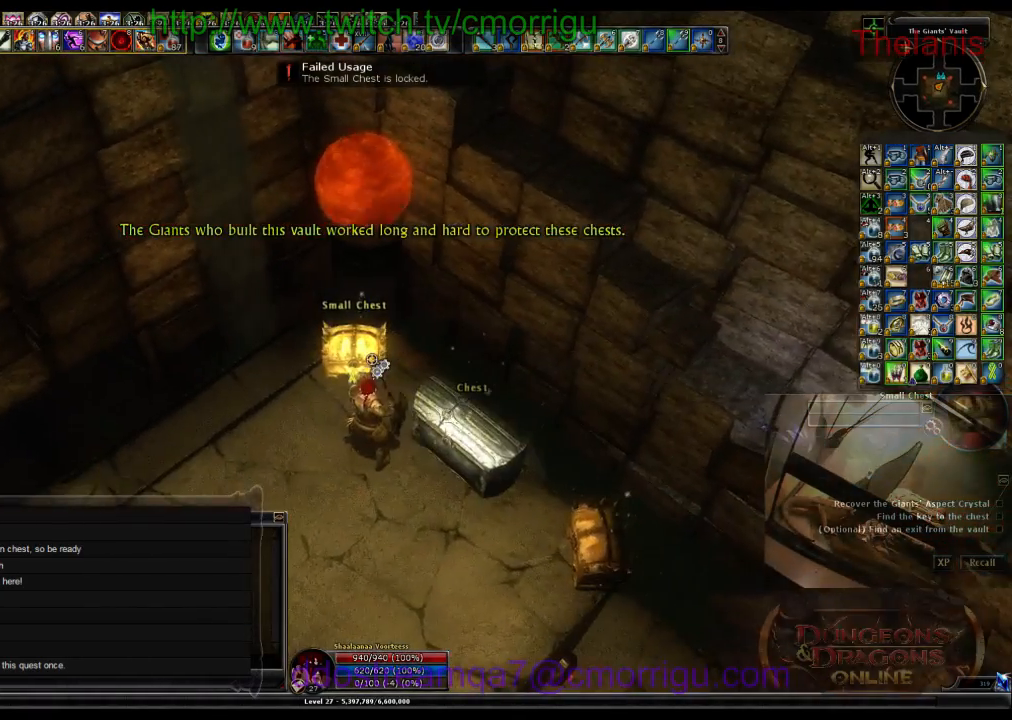
{"keys": [], "events": []}
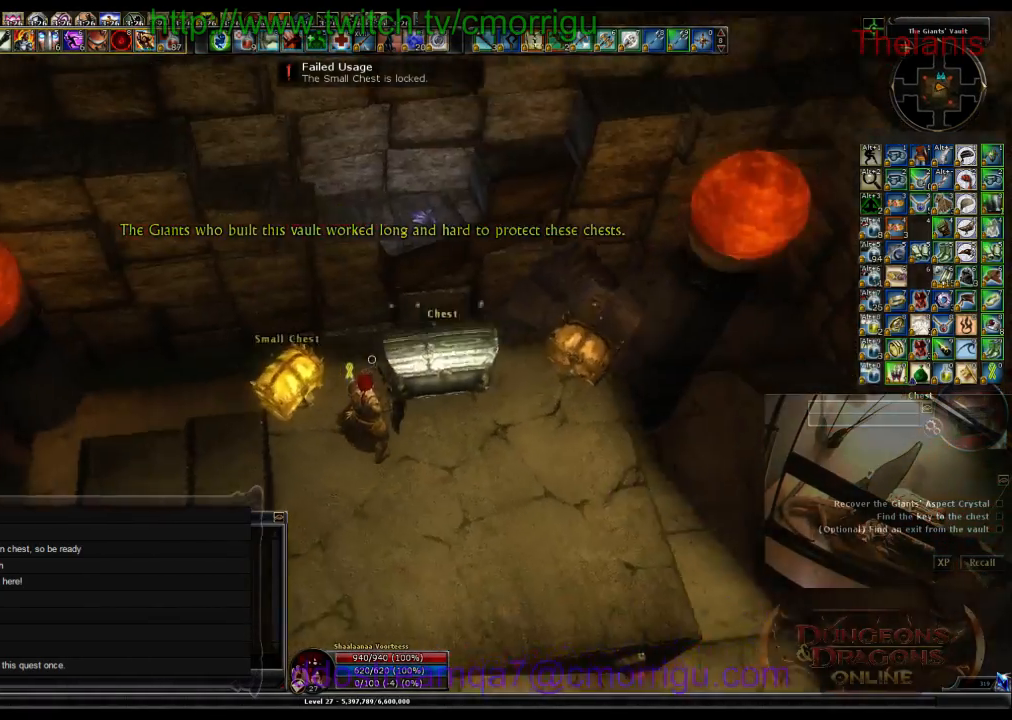
{"keys": []}
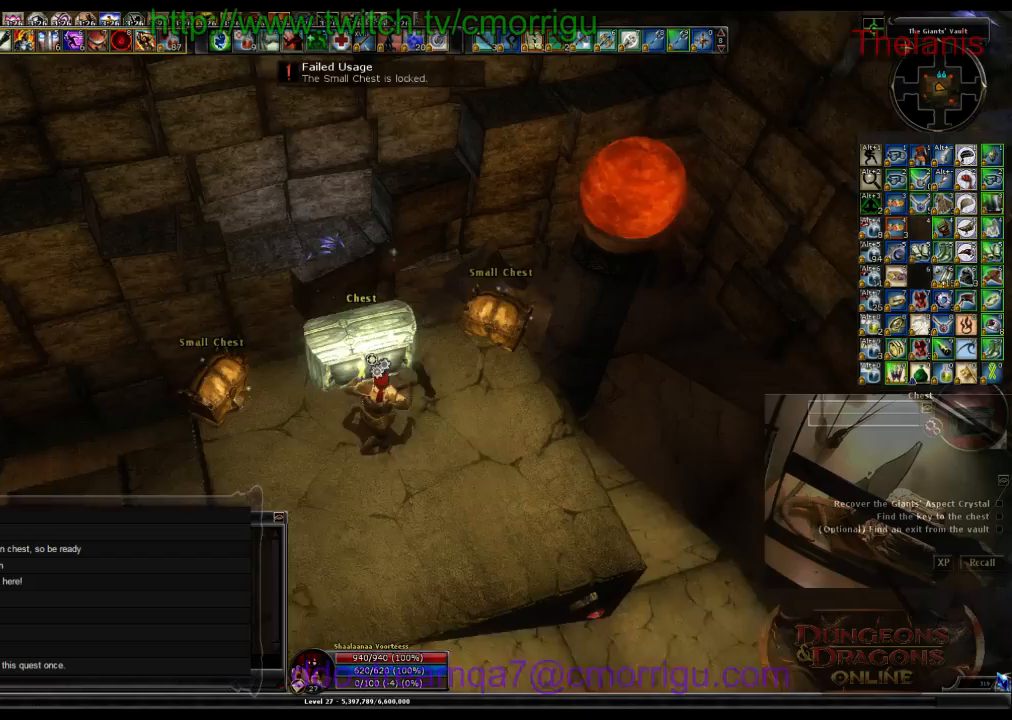
{"keys": [], "events": []}
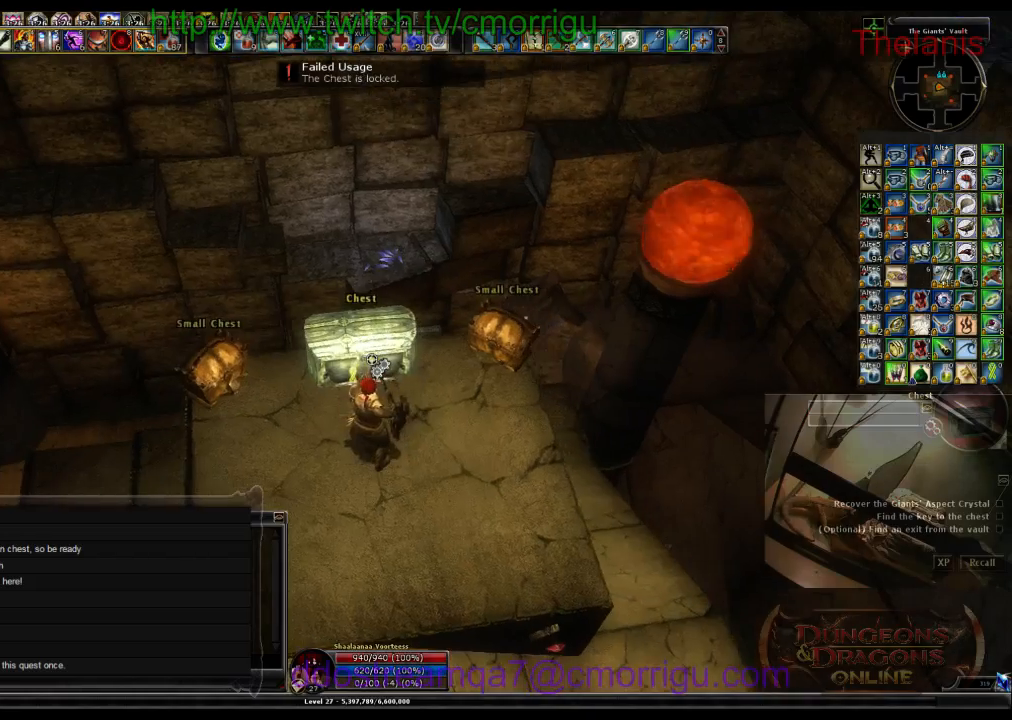
{"keys": [], "events": []}
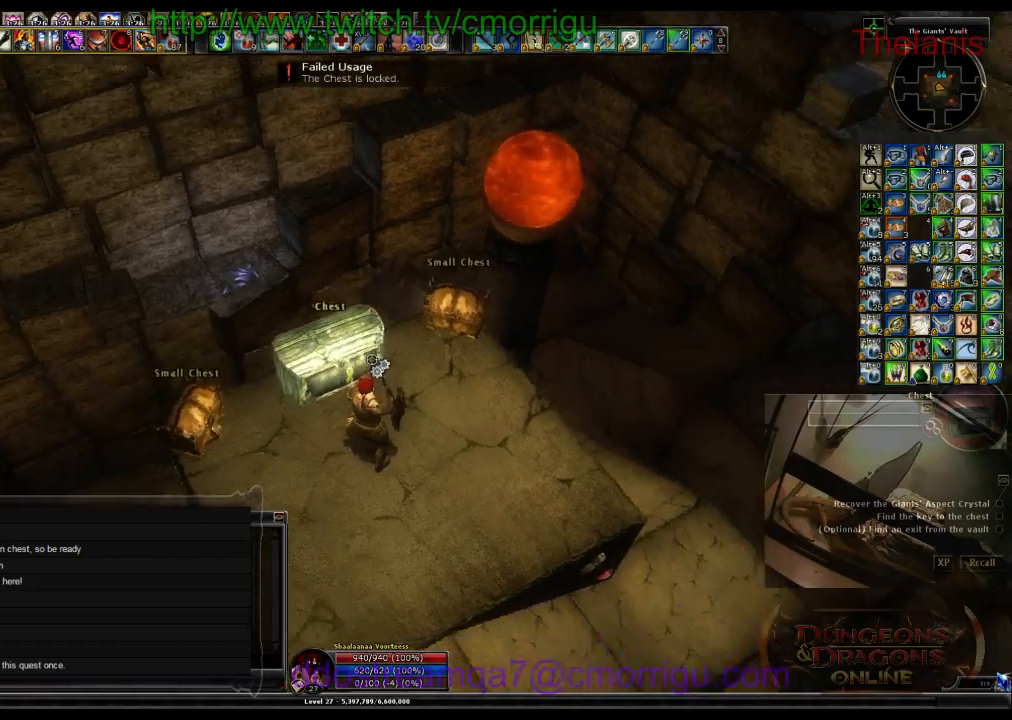
{"keys": [], "events": []}
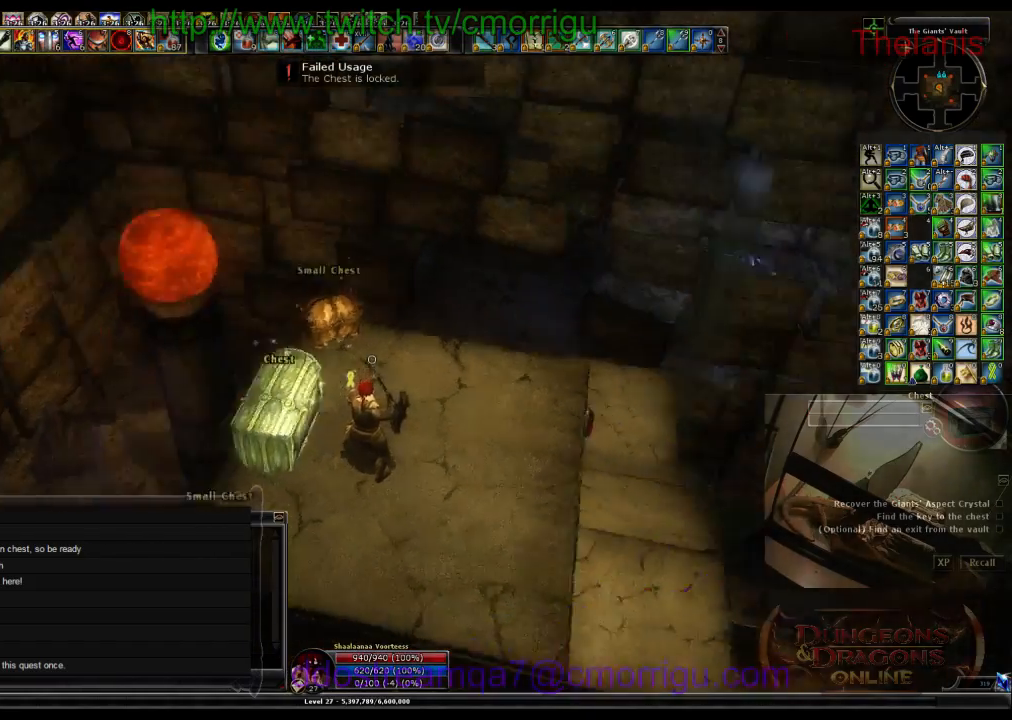
{"keys": [], "events": []}
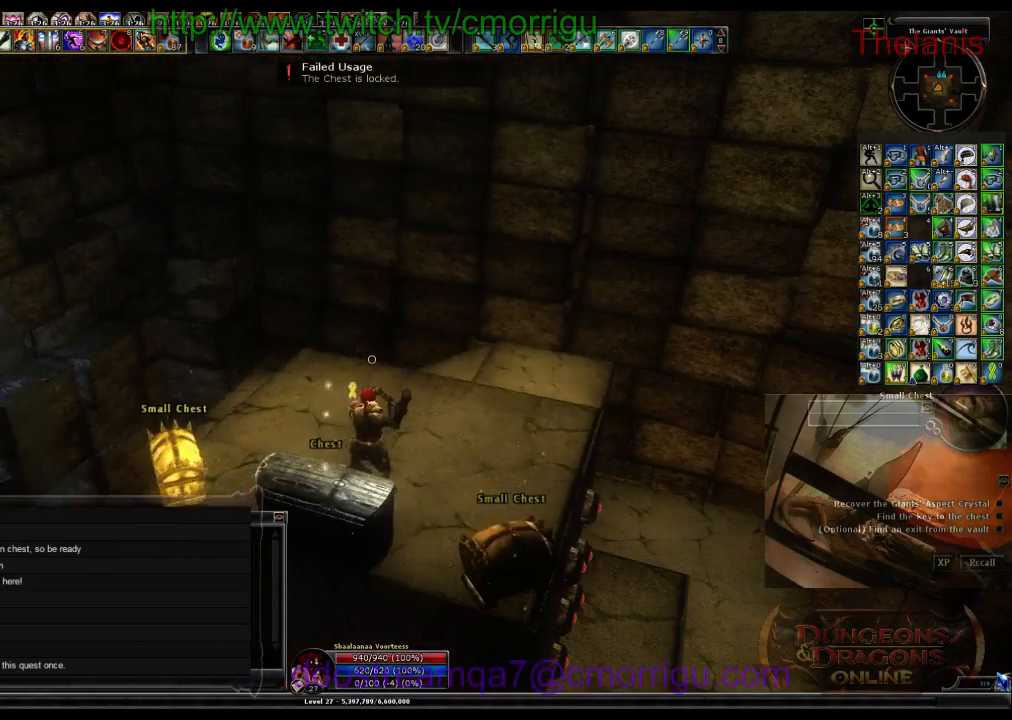
{"keys": [], "events": [[133, "m", "down"], [267, "m", "up"]]}
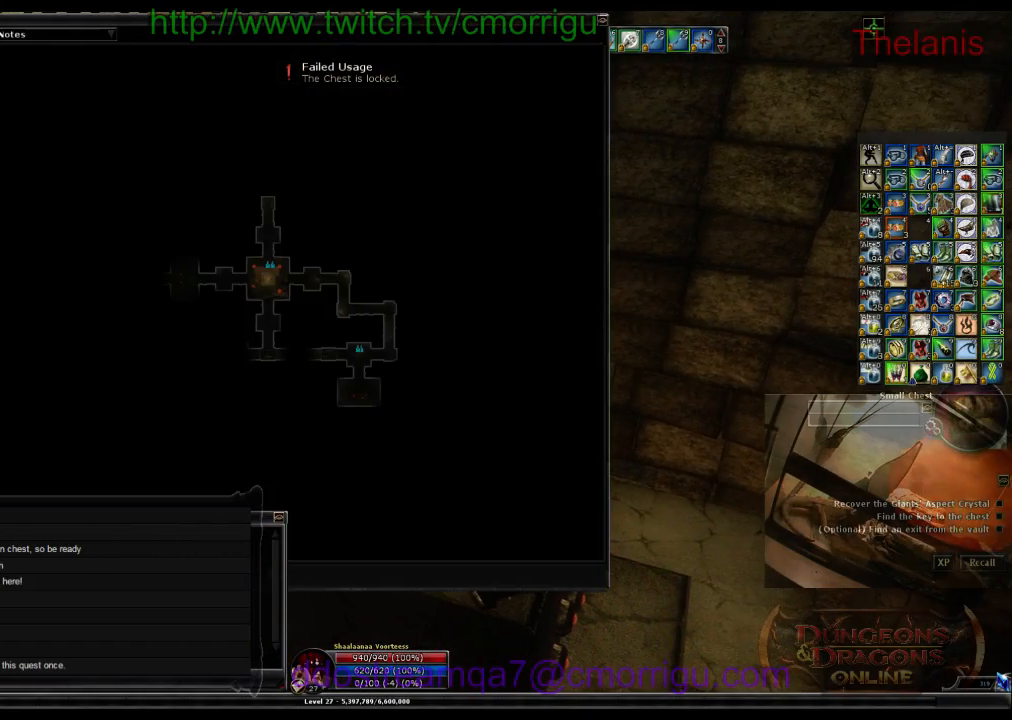
{"keys": [], "events": []}
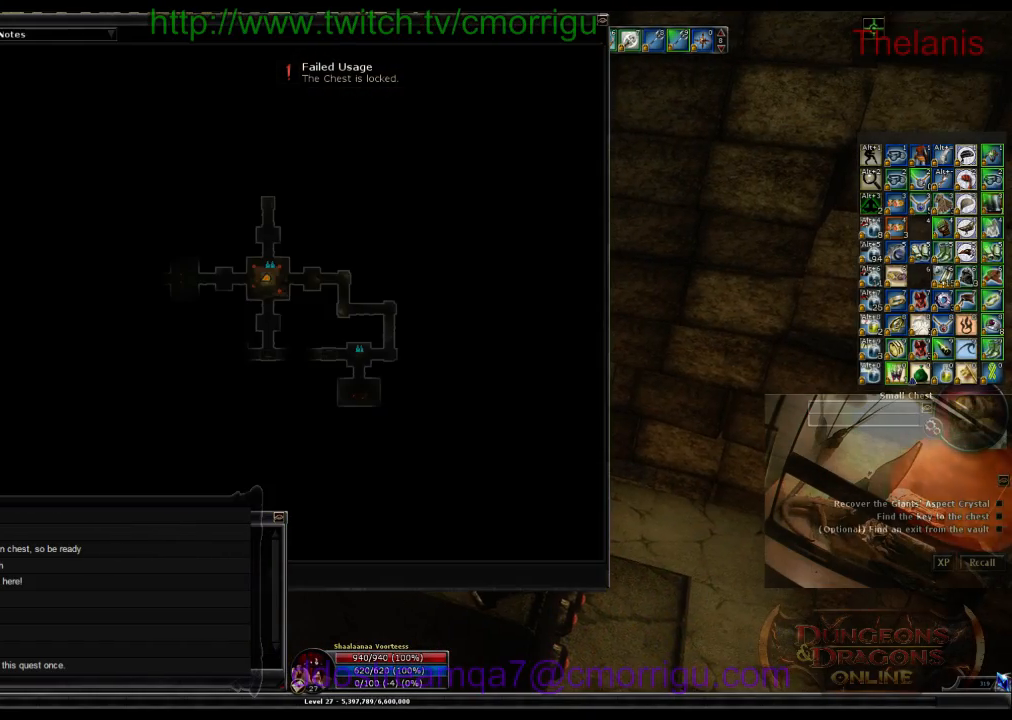
{"keys": [], "events": [[67, "m", "down"], [233, "m", "up"]]}
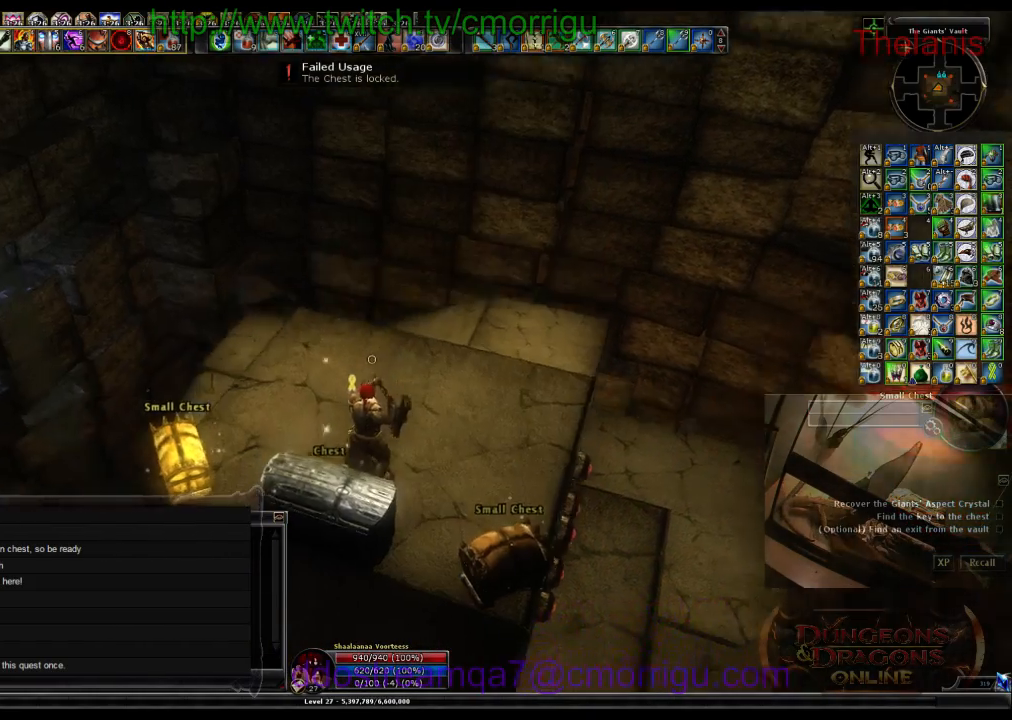
{"keys": ["d", "w"], "events": [[133, "w", "down"], [267, "d", "down"]]}
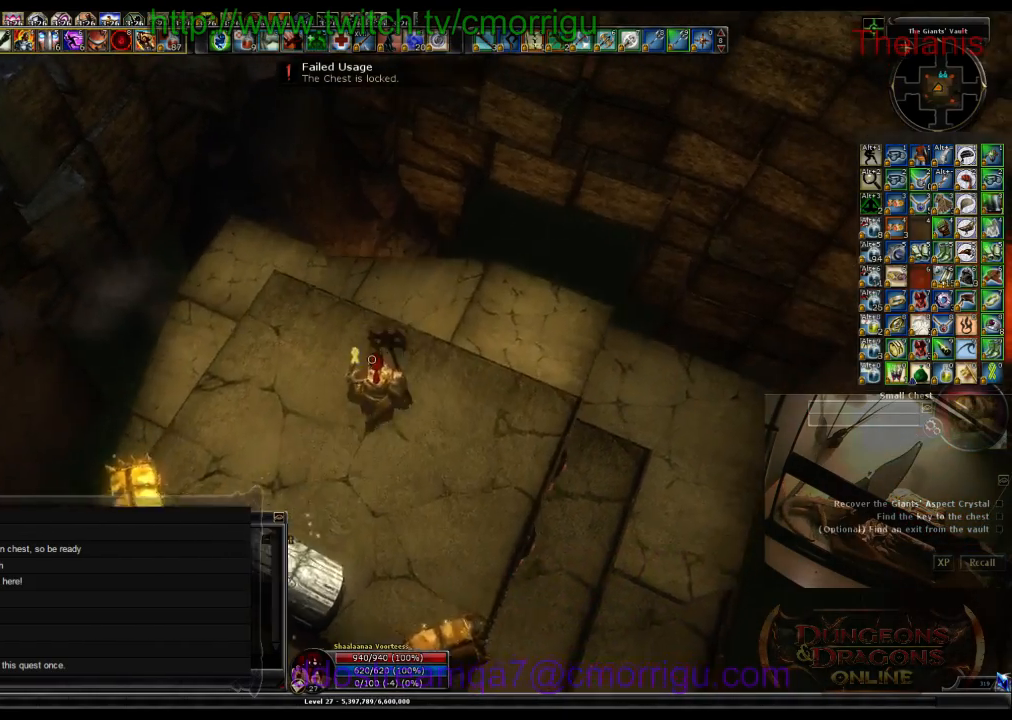
{"keys": ["d", "w"], "events": []}
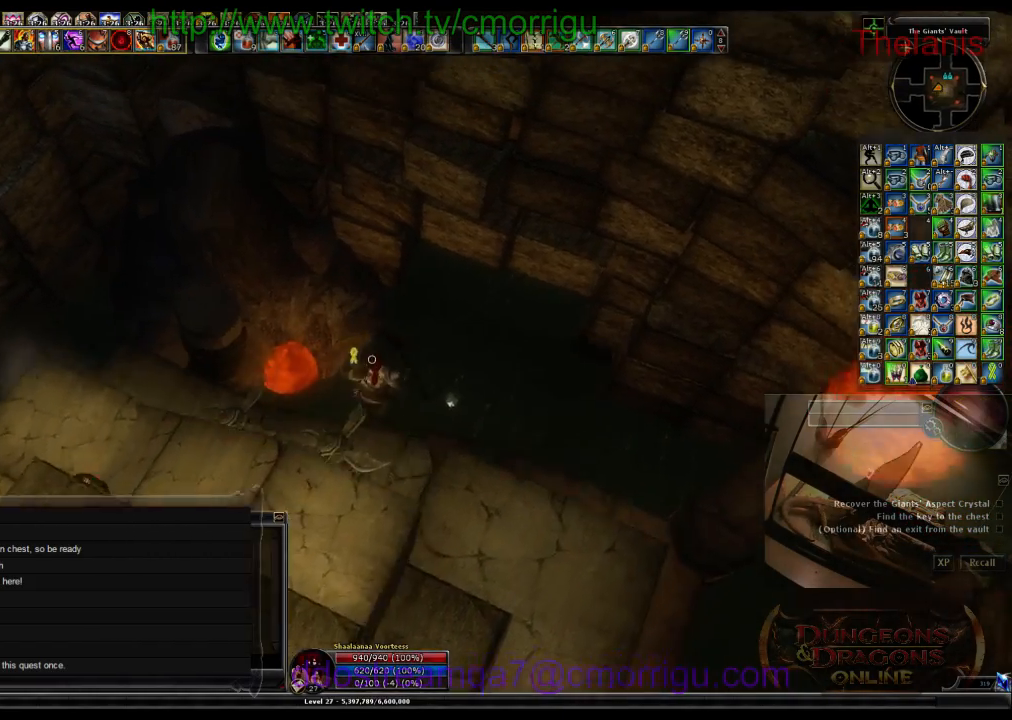
{"keys": ["d", "w"], "events": []}
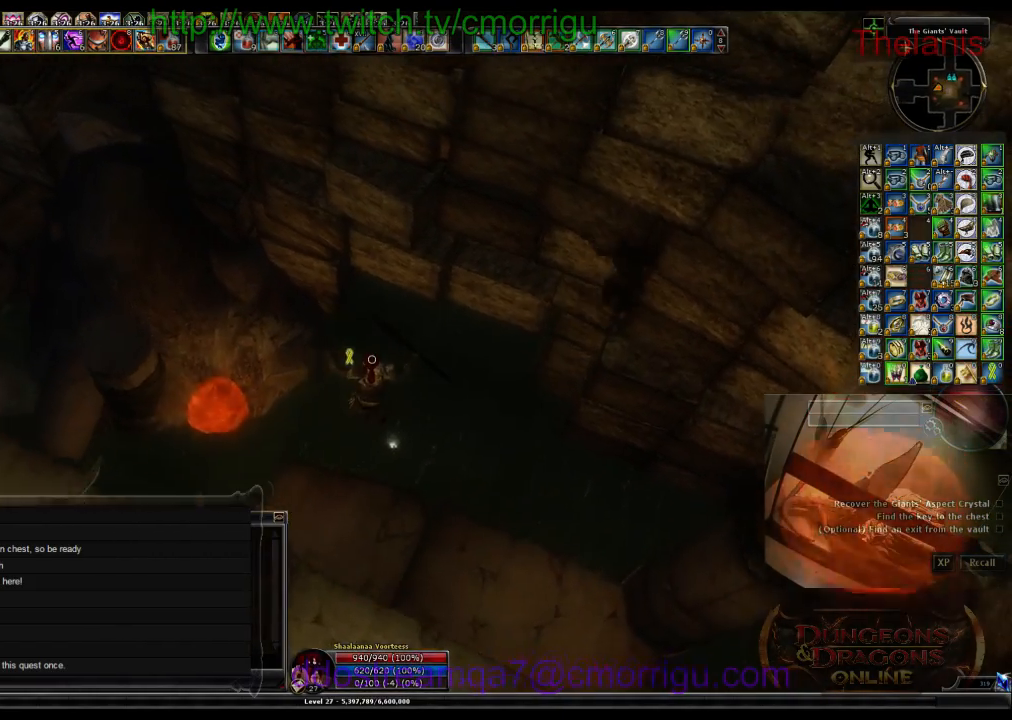
{"keys": [], "events": [[67, "d", "up"], [200, "w", "up"]]}
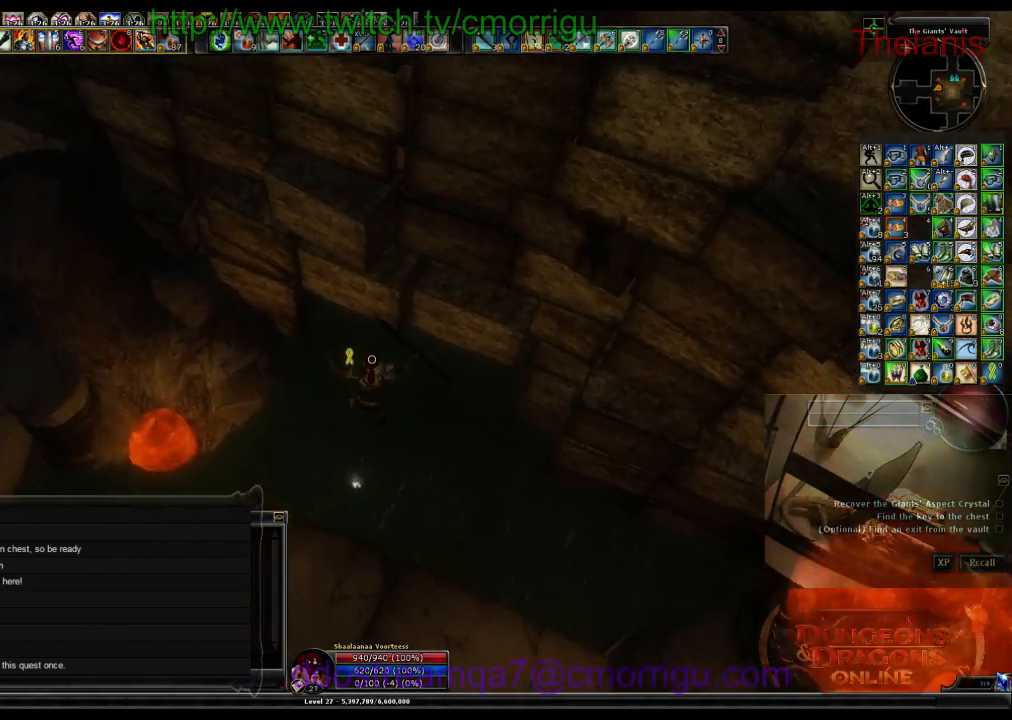
{"keys": [], "events": []}
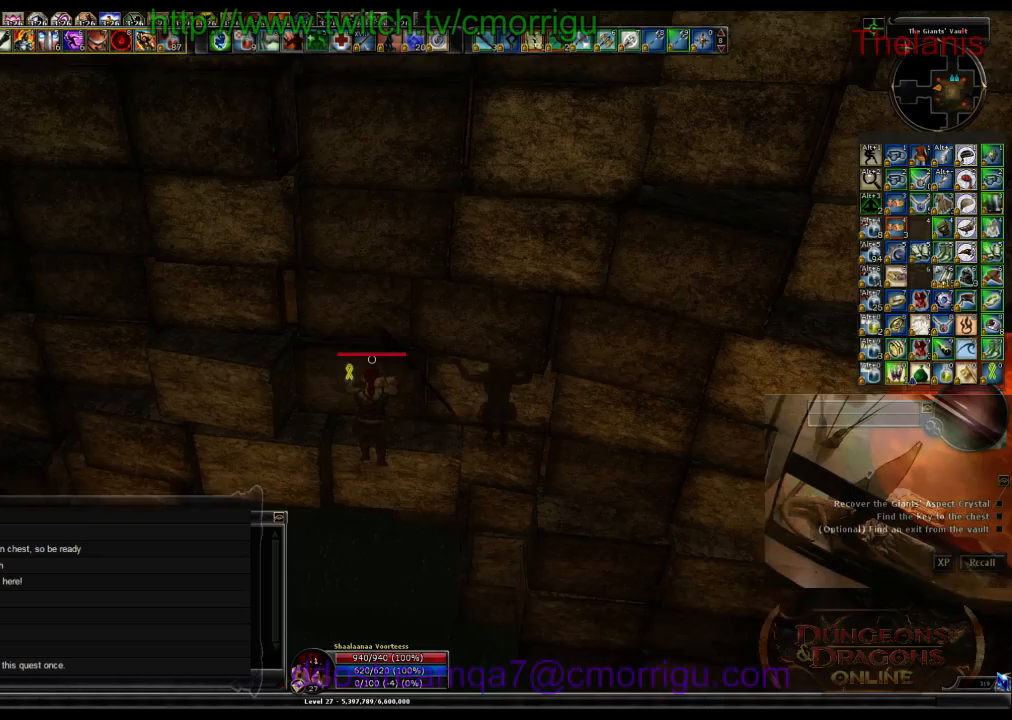
{"keys": ["w"], "events": [[367, "w", "down"]]}
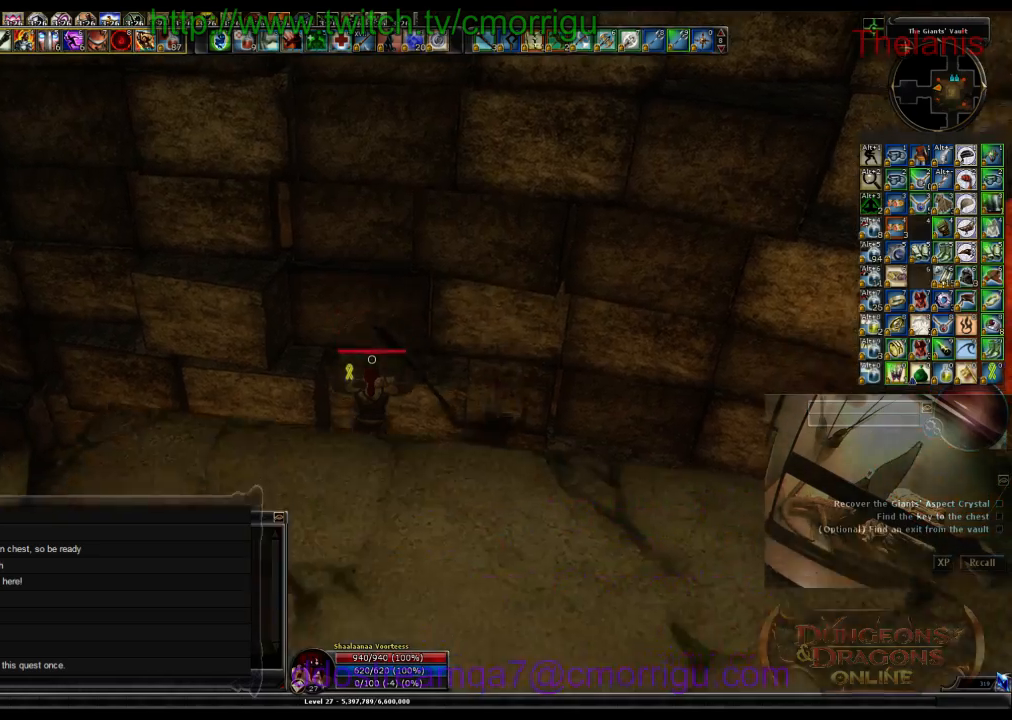
{"keys": ["w"], "events": []}
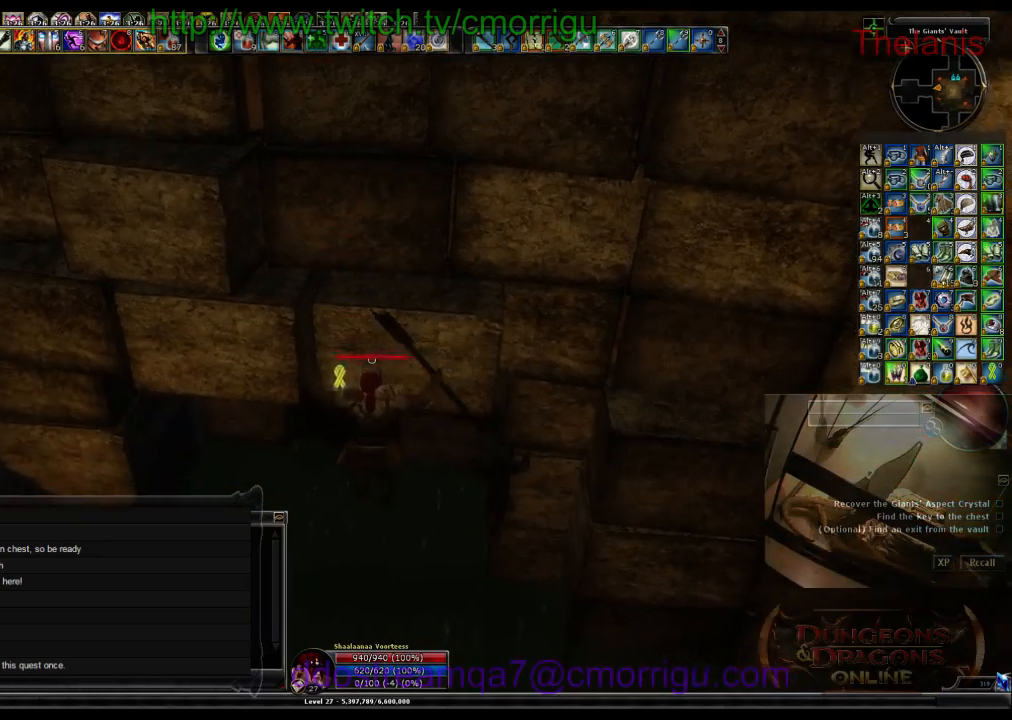
{"keys": ["w"], "events": []}
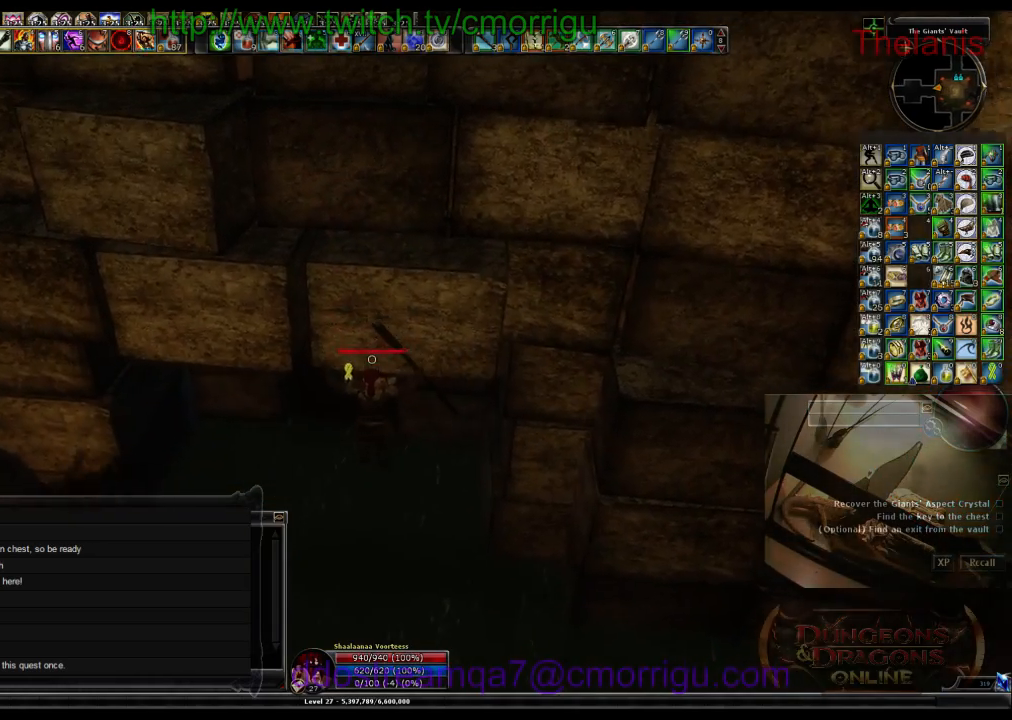
{"keys": ["w"], "events": []}
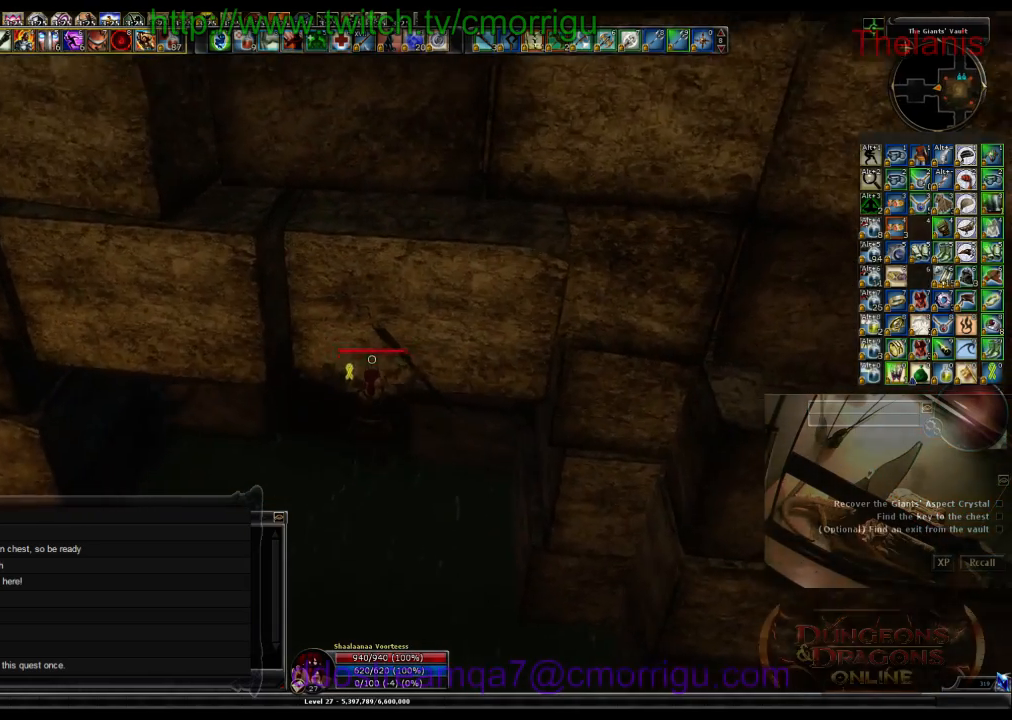
{"keys": ["w"], "events": []}
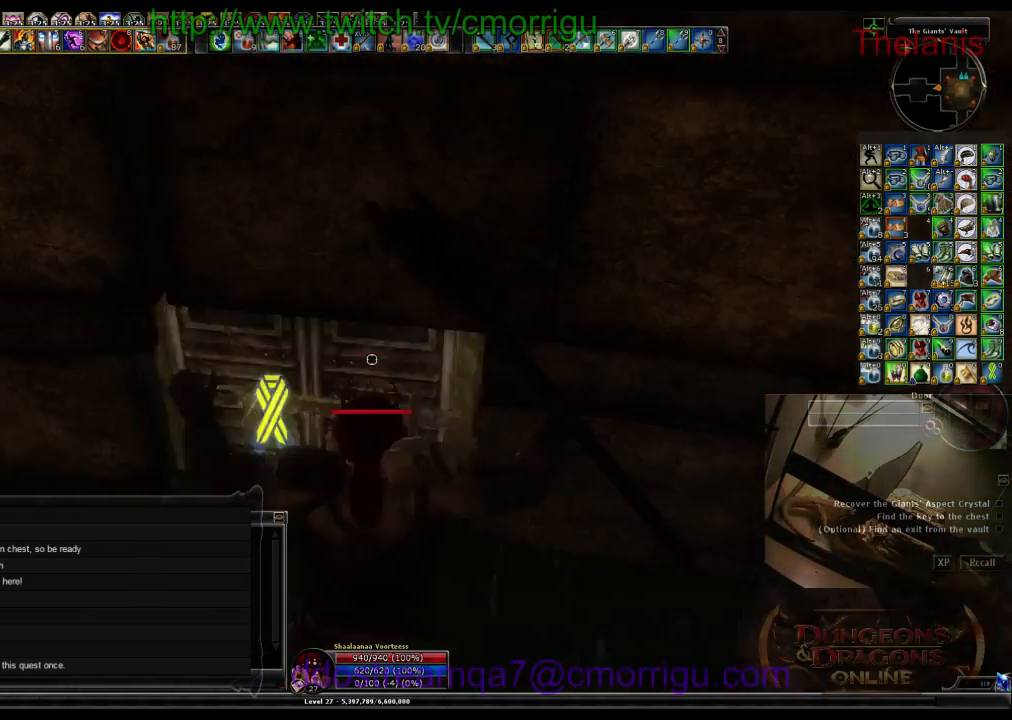
{"keys": [], "events": [[267, "w", "up"]]}
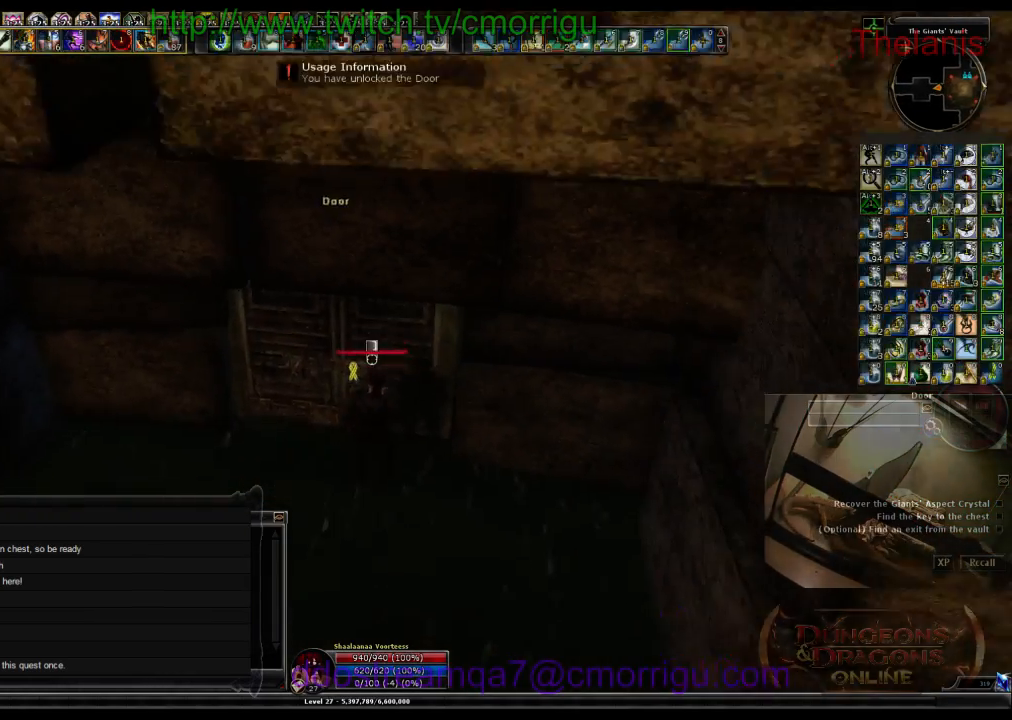
{"keys": [], "events": []}
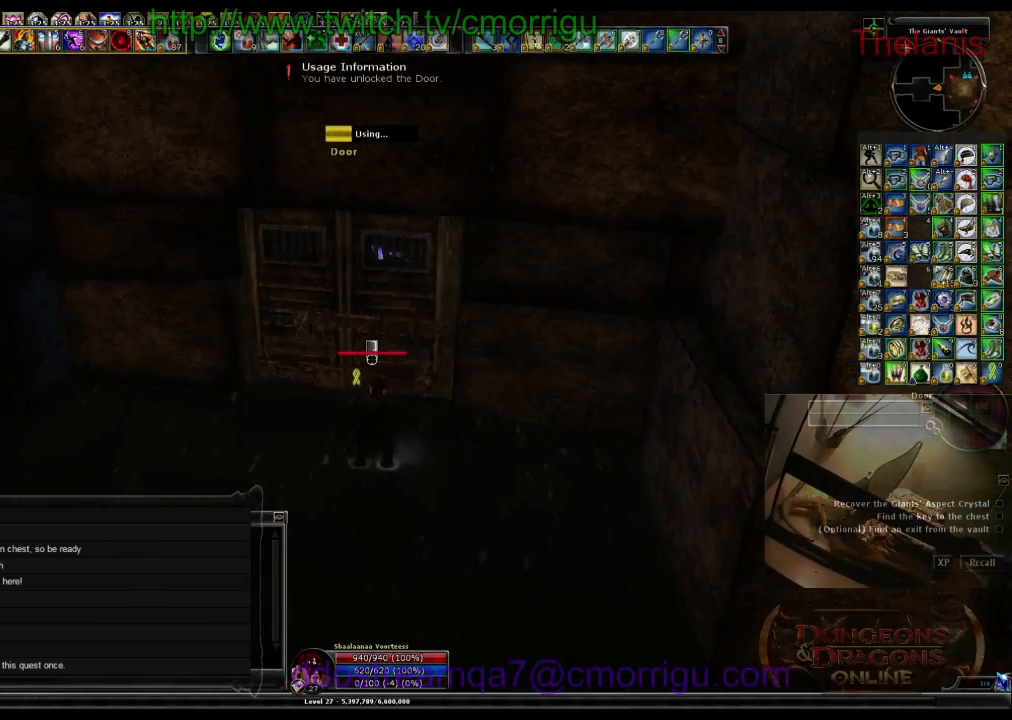
{"keys": [], "events": []}
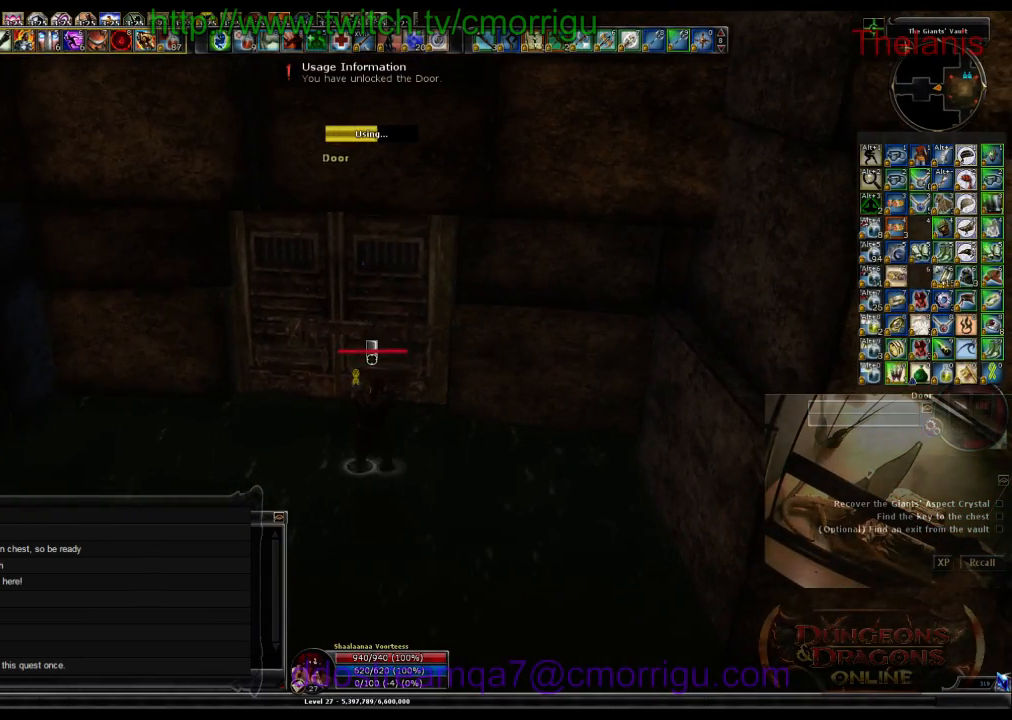
{"keys": [], "events": []}
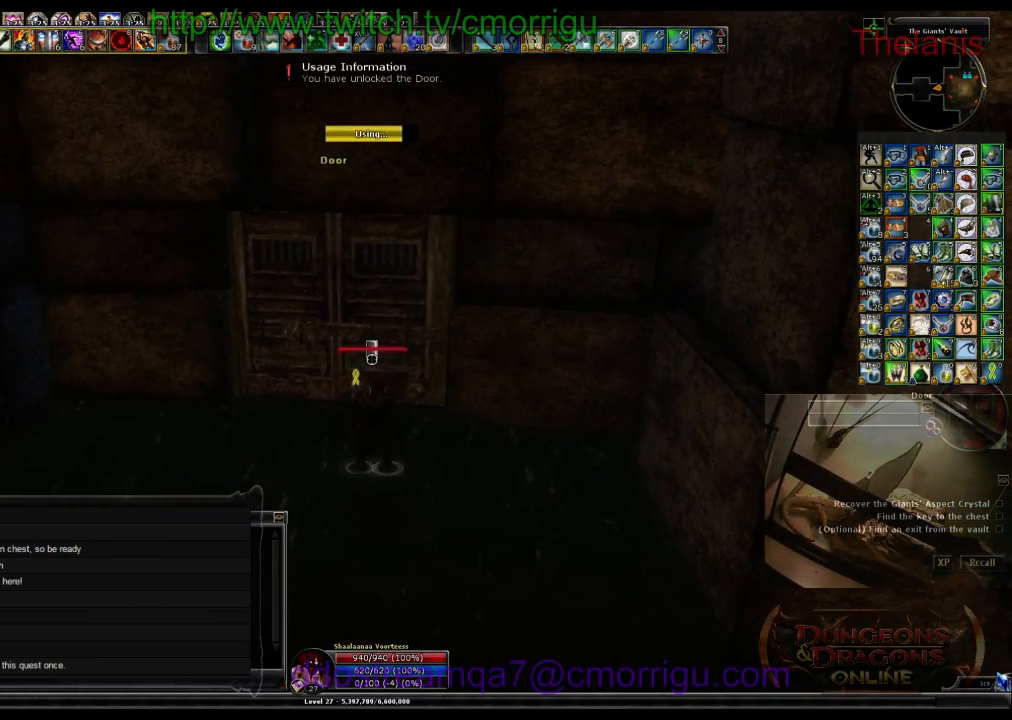
{"keys": ["a", "w"], "events": [[367, "a", "down"], [433, "w", "down"]]}
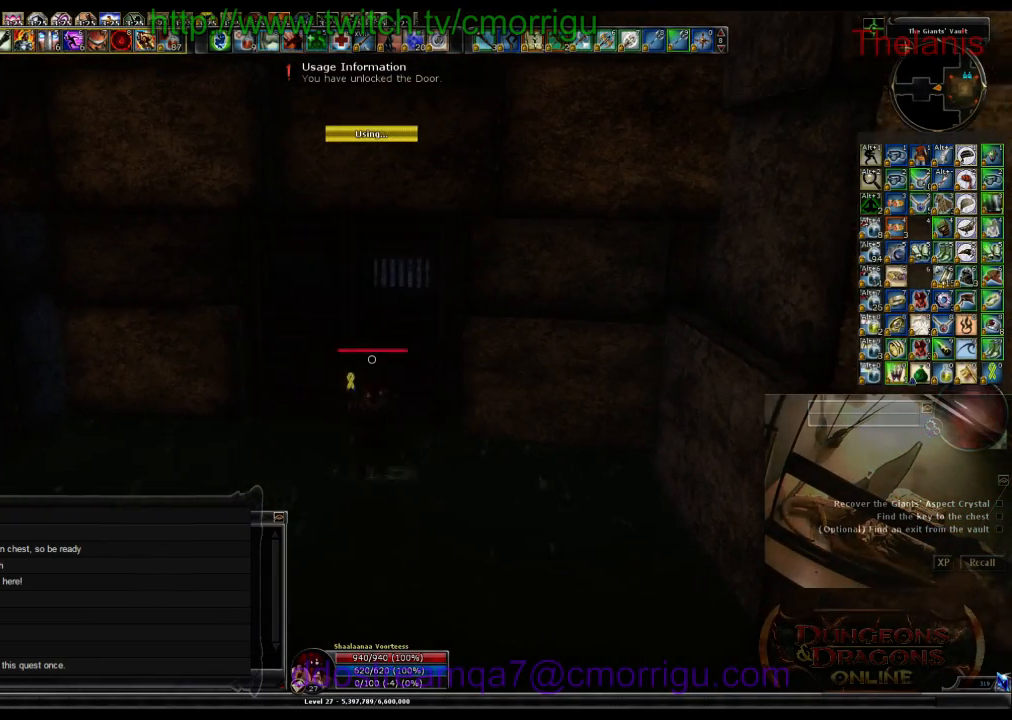
{"keys": ["d", "w"], "events": [[67, "a", "up"], [433, "d", "down"]]}
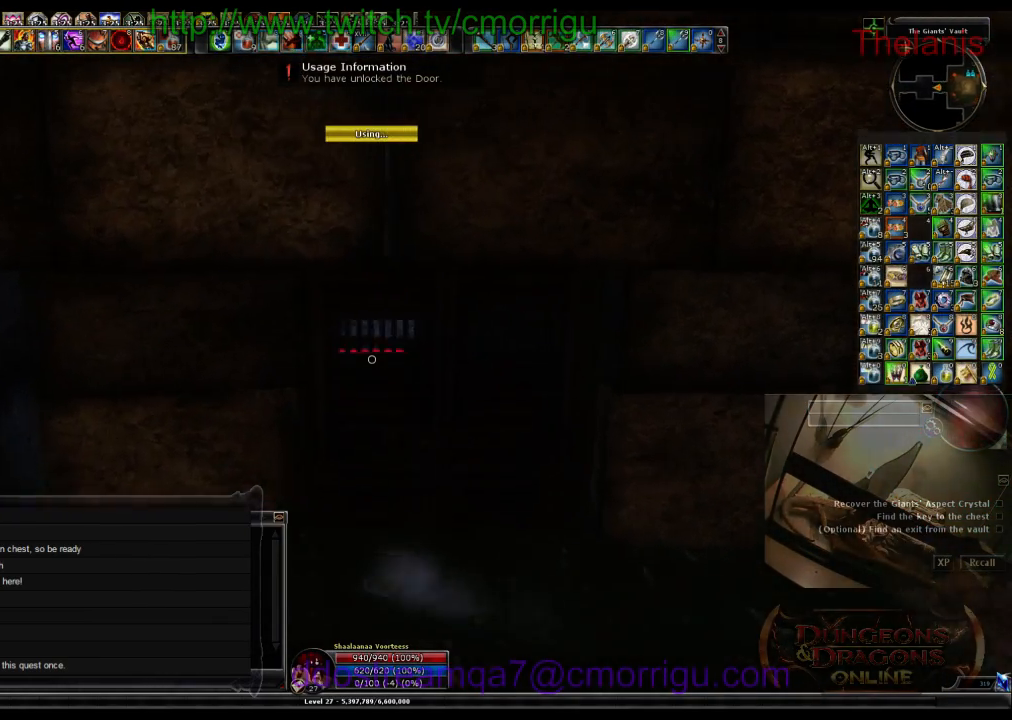
{"keys": [], "events": [[233, "d", "up"], [267, "w", "up"]]}
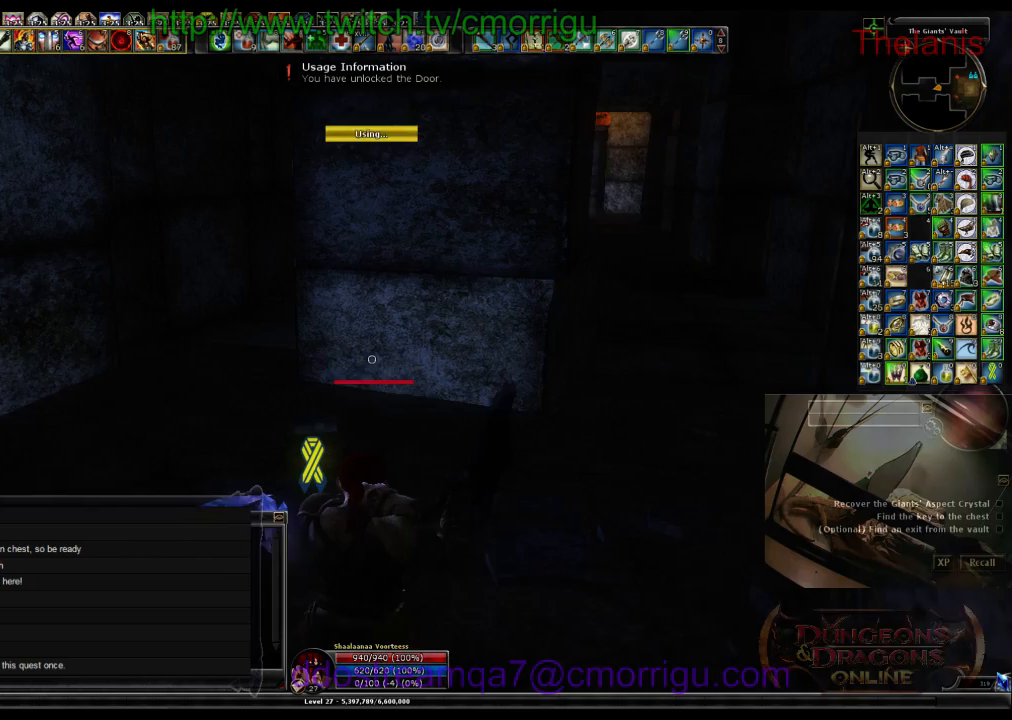
{"keys": [], "events": []}
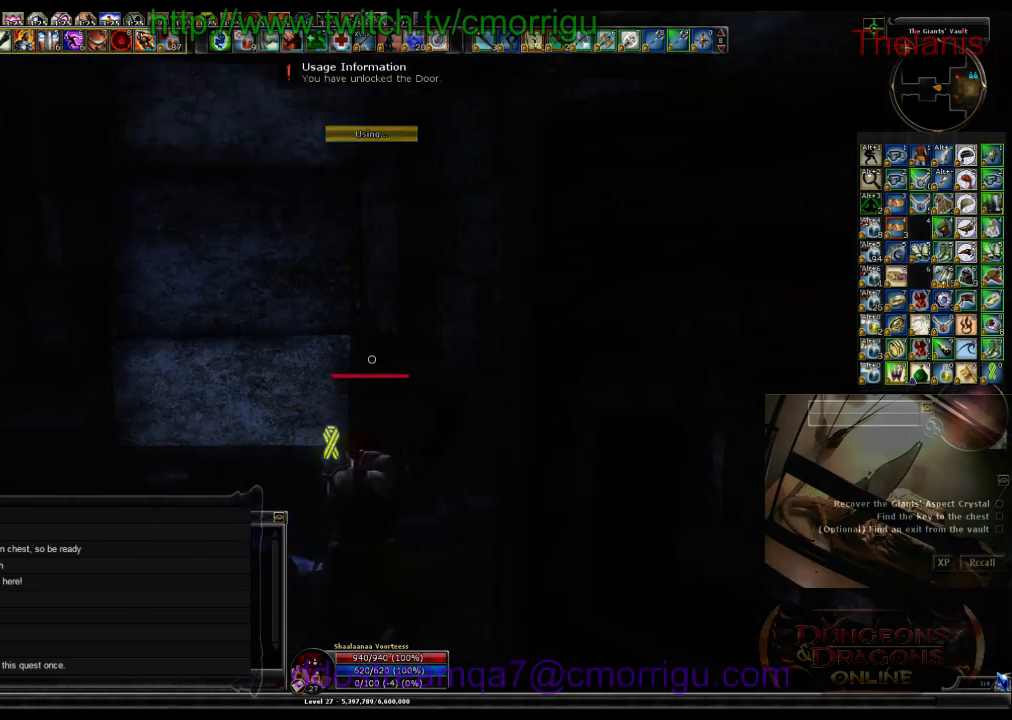
{"keys": ["d", "w"], "events": [[33, "w", "down"], [133, "d", "down"]]}